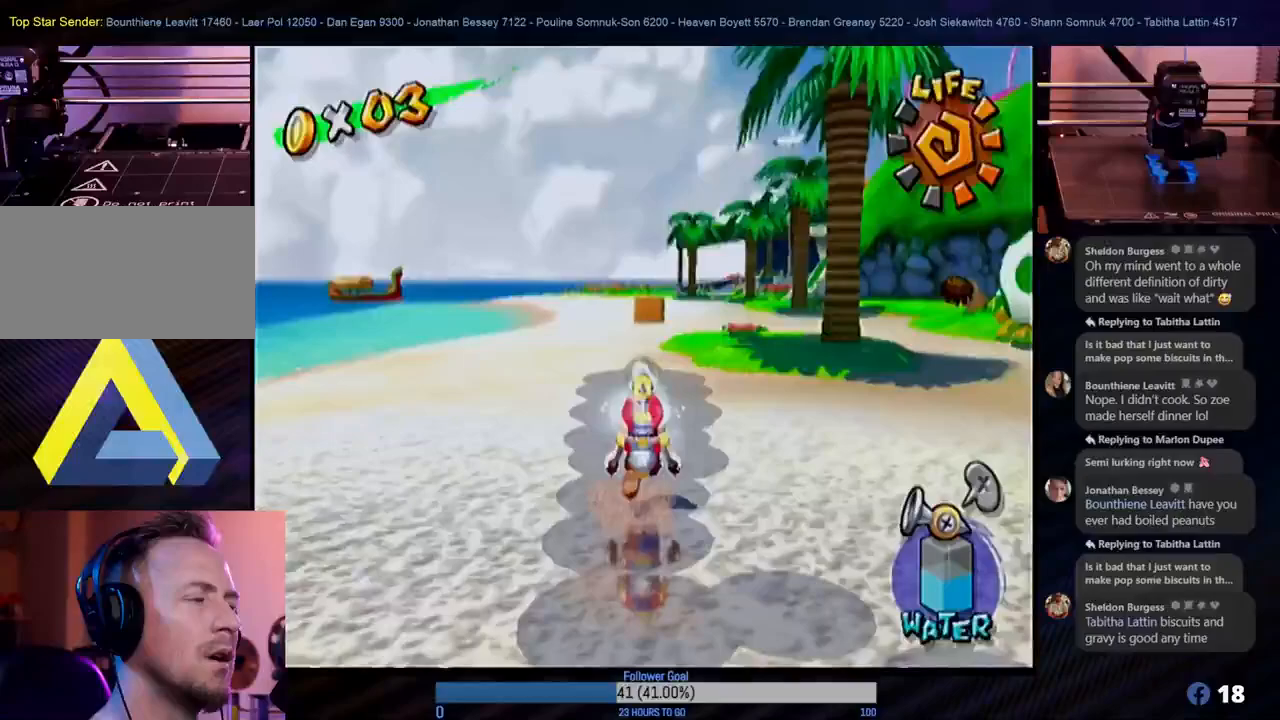
Gameplay with a controller (Nintendo layout); each line is a JSON object with the inputs held at the frame after it. "events" lists button and stick changes between this image and that frame as [ms after this image, input, new state], when the widget could be followed in between. Not read: L3 R3.
{"buttons": [], "left_stick": "up-left", "right_stick": "center", "events": [[350, "left_stick", "up-left"]]}
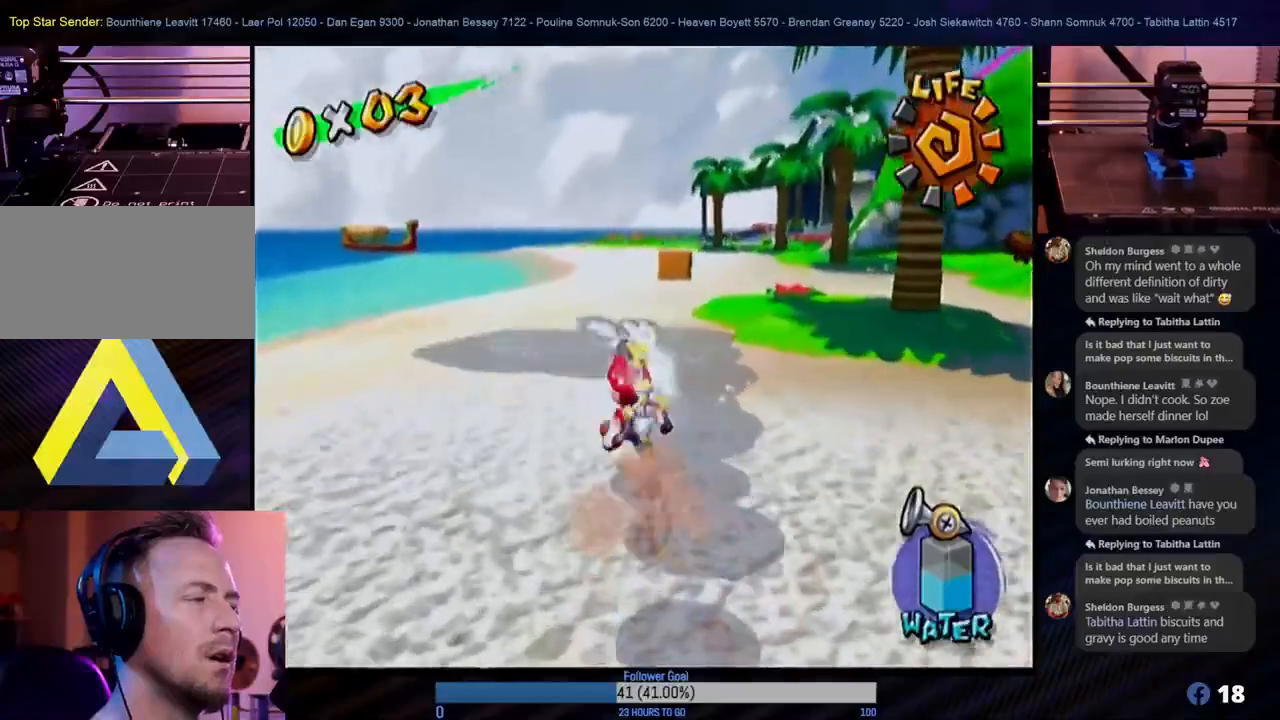
{"buttons": [], "left_stick": "up", "right_stick": "center", "events": [[50, "left_stick", "up"]]}
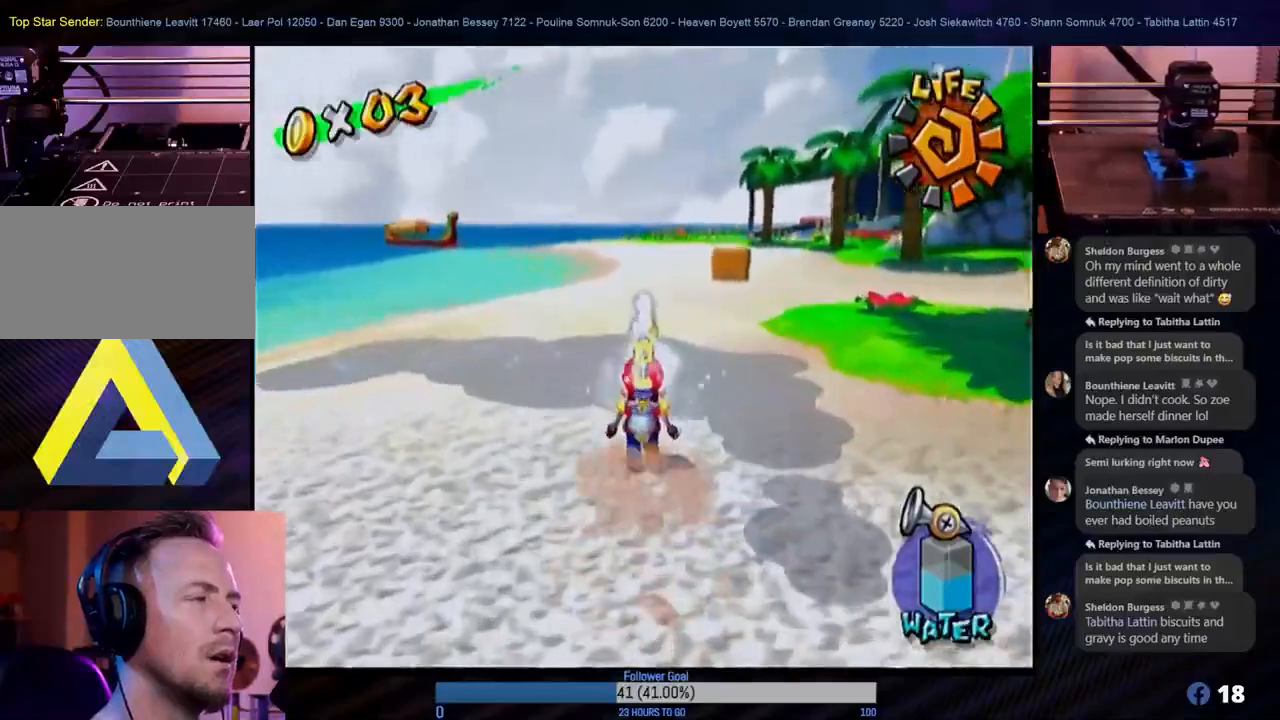
{"buttons": [], "left_stick": "up", "right_stick": "center", "events": []}
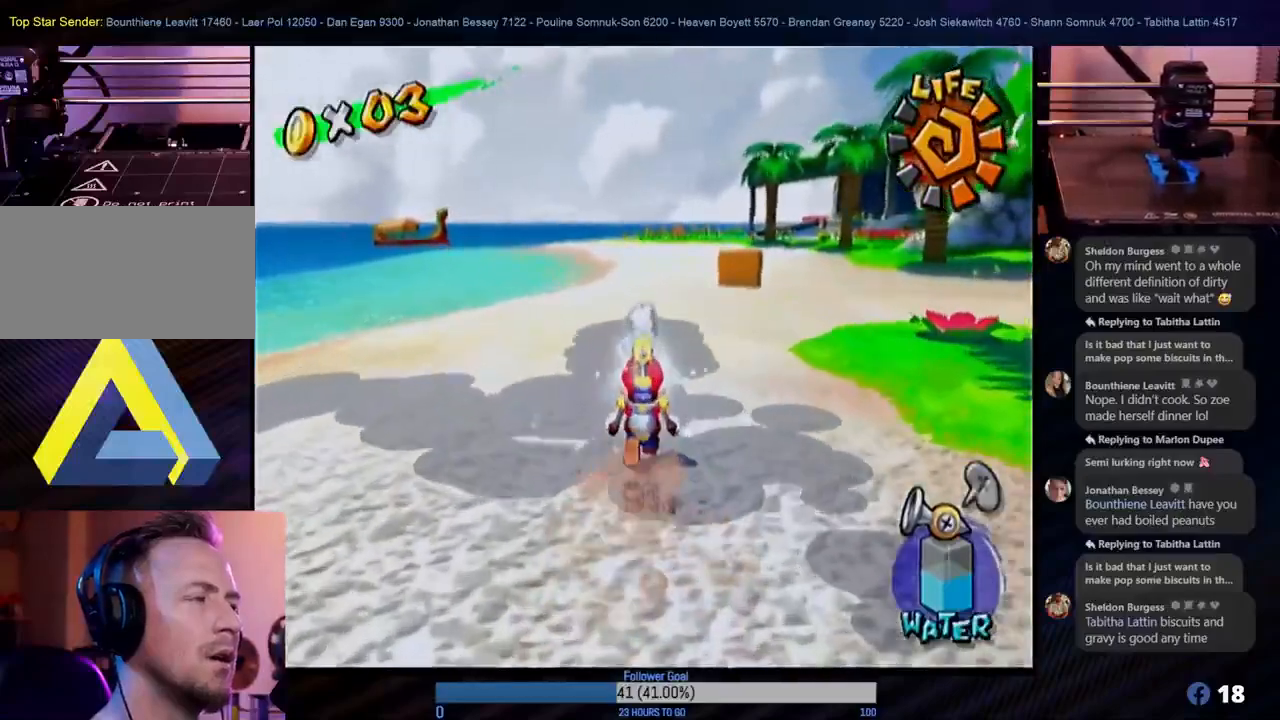
{"buttons": [], "left_stick": "up", "right_stick": "center", "events": []}
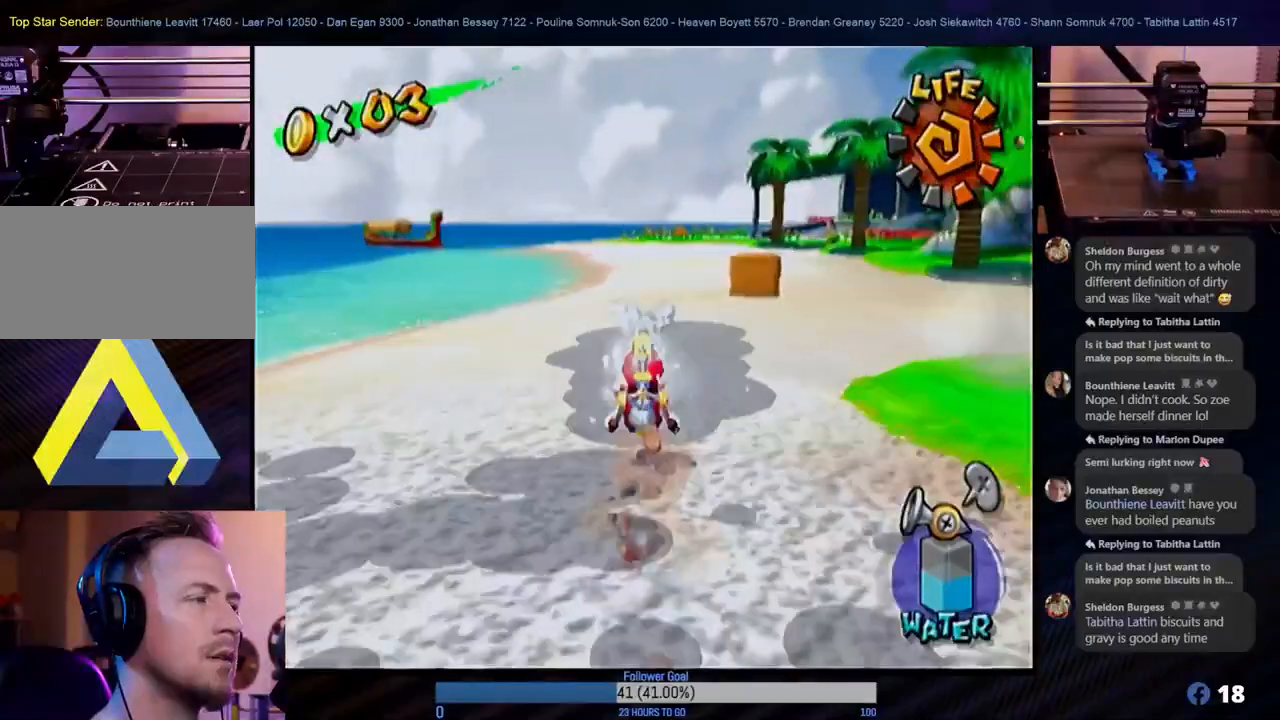
{"buttons": ["L1"], "left_stick": "left", "right_stick": "center", "events": [[67, "left_stick", "left"], [300, "L1", "down"]]}
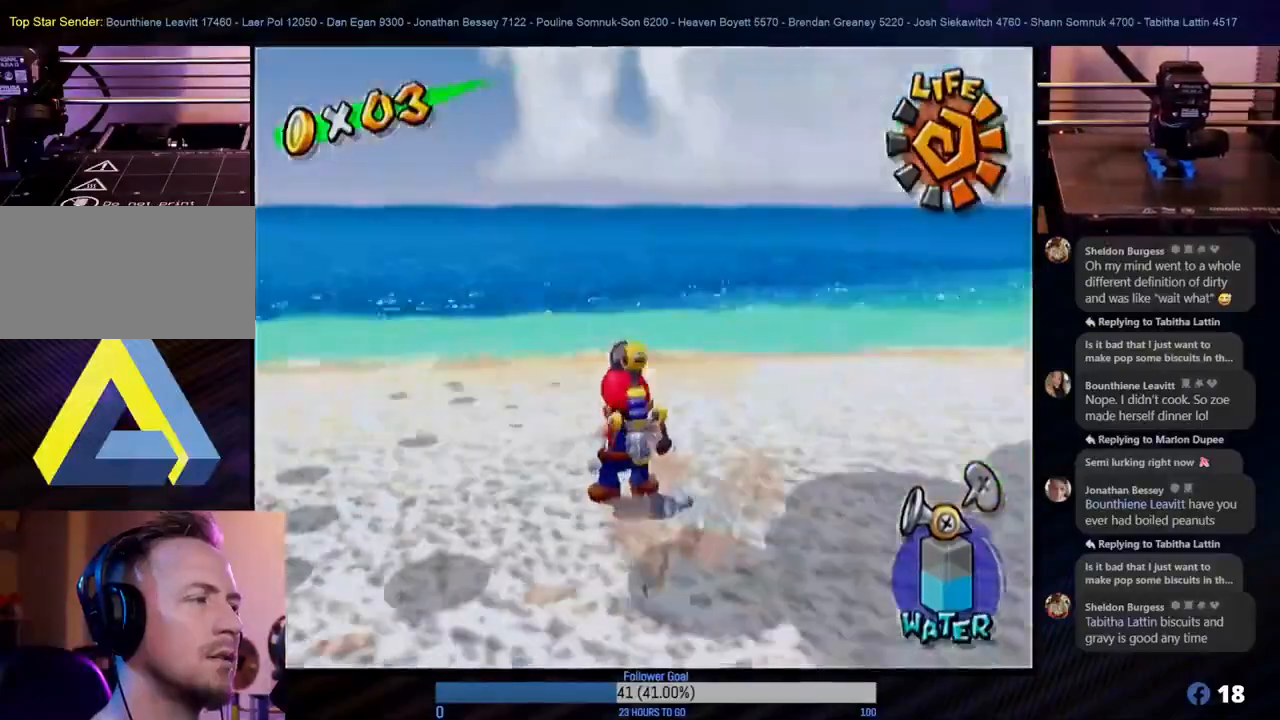
{"buttons": [], "left_stick": "up-left", "right_stick": "center", "events": [[50, "L1", "up"], [283, "left_stick", "up-left"]]}
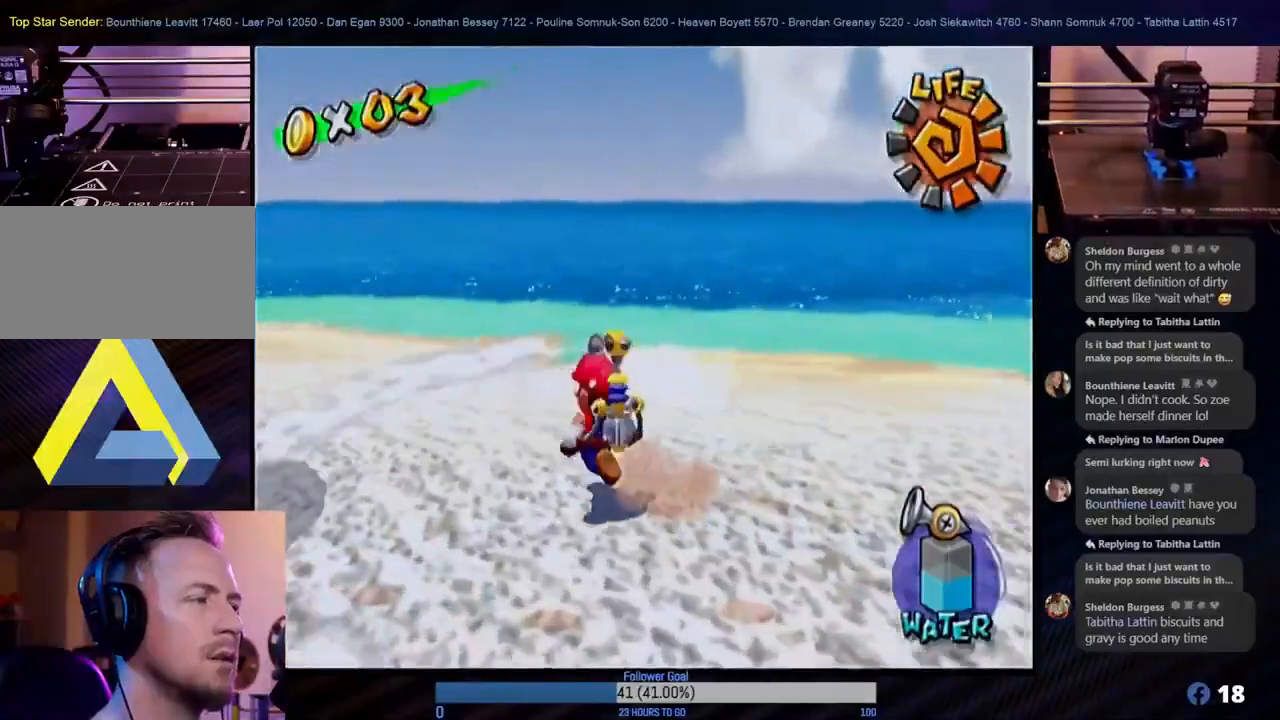
{"buttons": [], "left_stick": "up-left", "right_stick": "center", "events": [[100, "left_stick", "left"], [300, "left_stick", "up-left"]]}
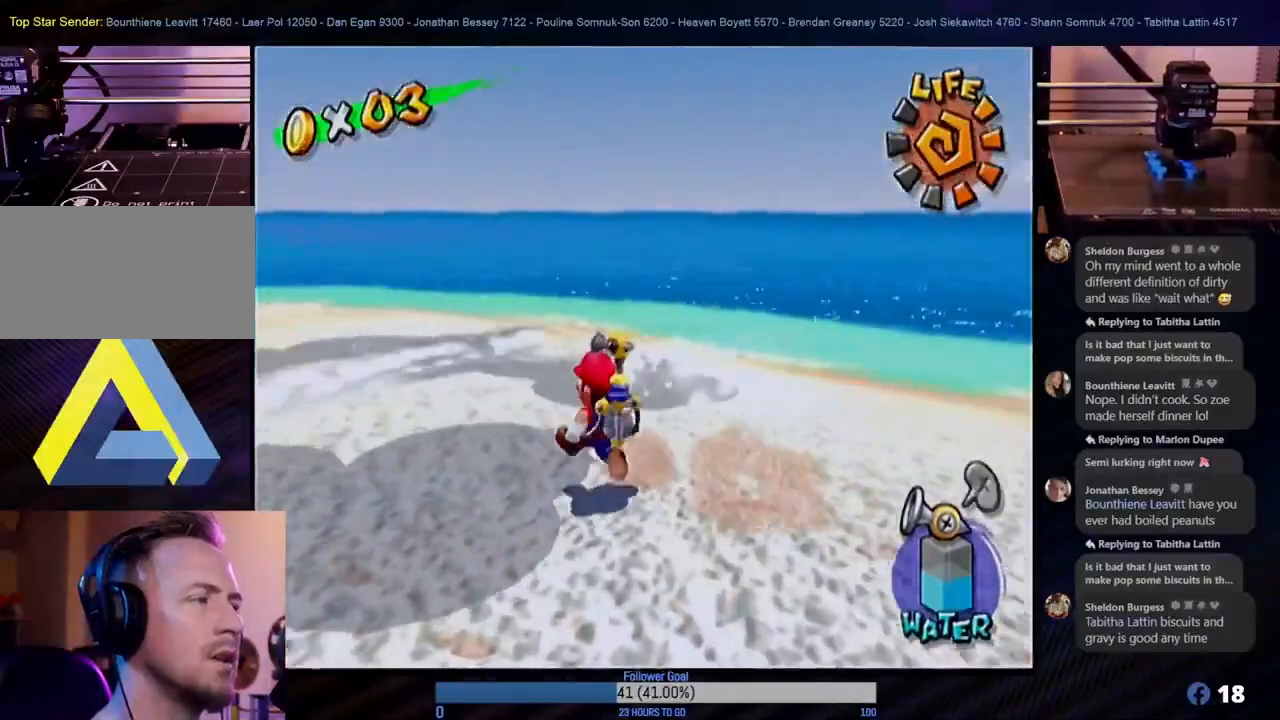
{"buttons": [], "left_stick": "up-left", "right_stick": "center", "events": [[50, "left_stick", "left"], [217, "left_stick", "up-left"]]}
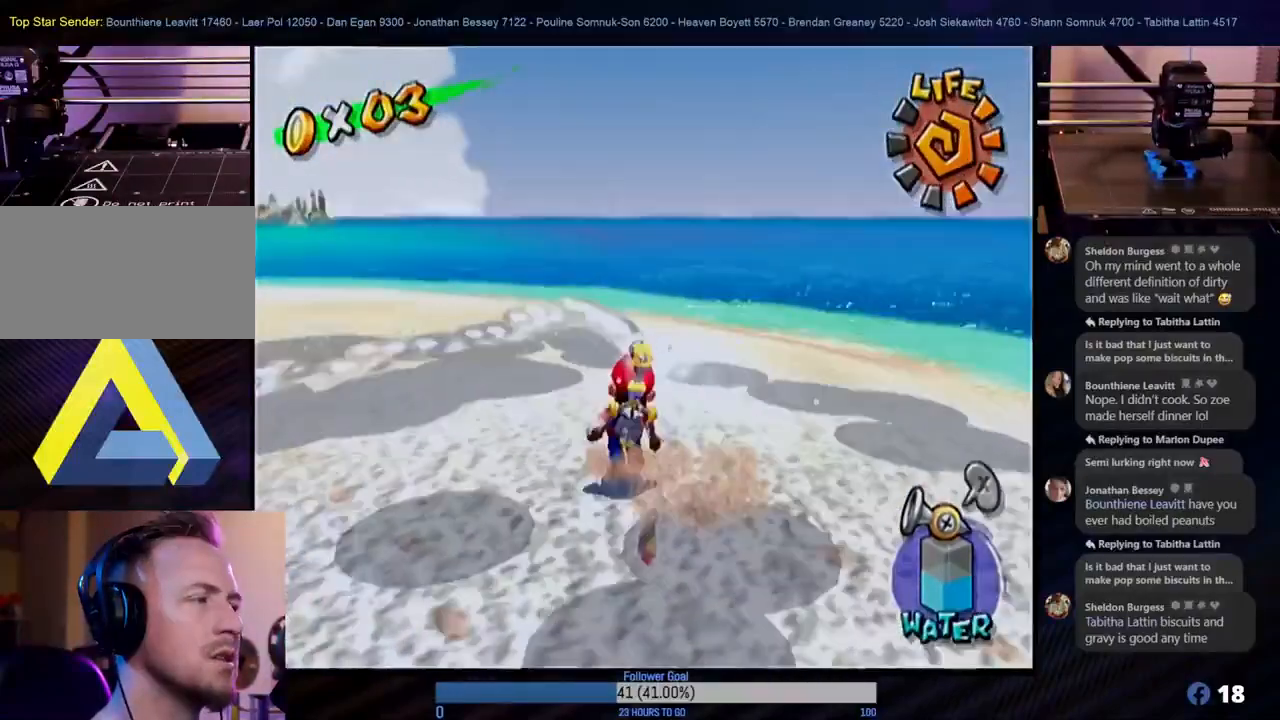
{"buttons": [], "left_stick": "left", "right_stick": "center", "events": [[67, "left_stick", "left"]]}
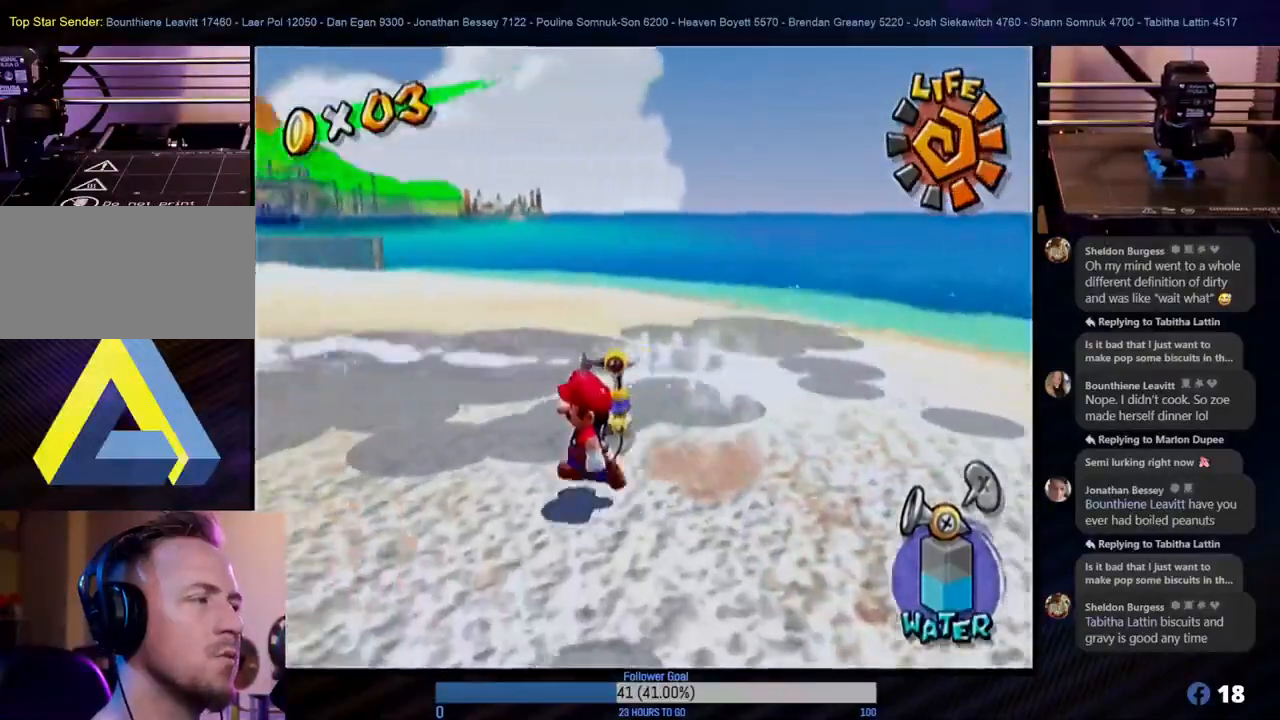
{"buttons": [], "left_stick": "up-left", "right_stick": "center", "events": [[100, "left_stick", "up-left"], [233, "left_stick", "up"], [483, "left_stick", "up-left"]]}
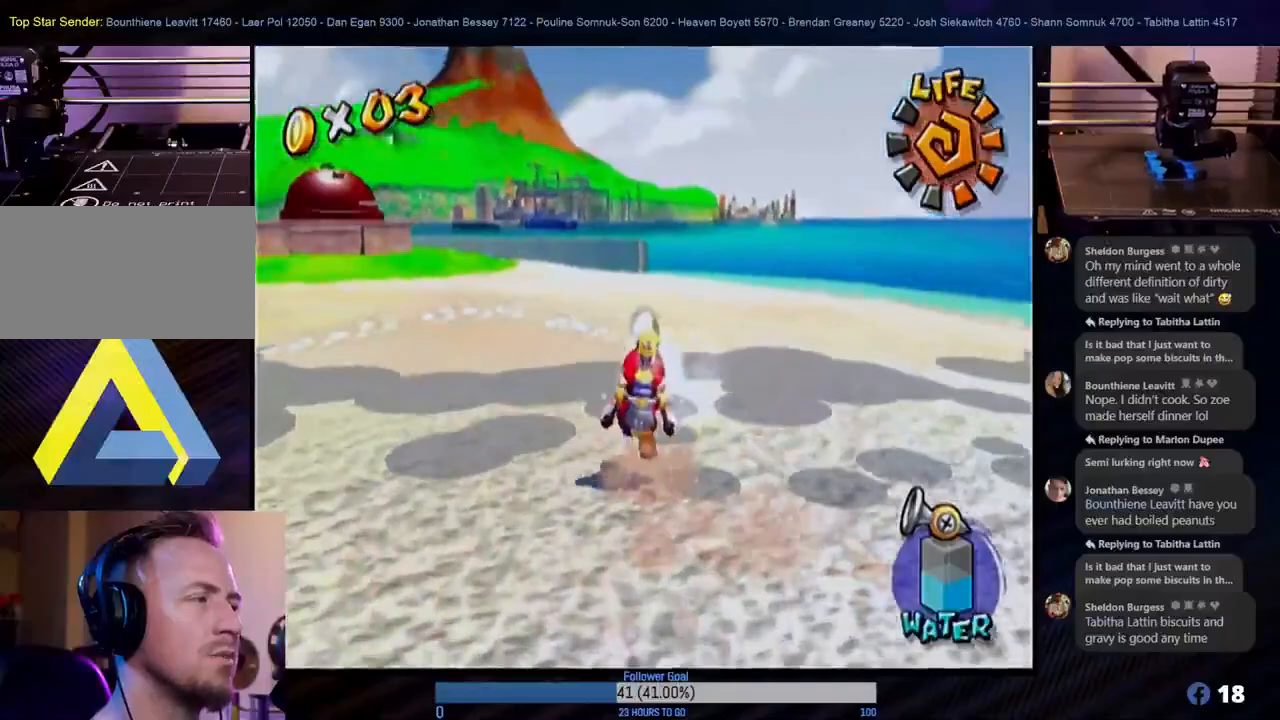
{"buttons": [], "left_stick": "up-left", "right_stick": "center", "events": [[200, "left_stick", "up"], [450, "left_stick", "up-left"]]}
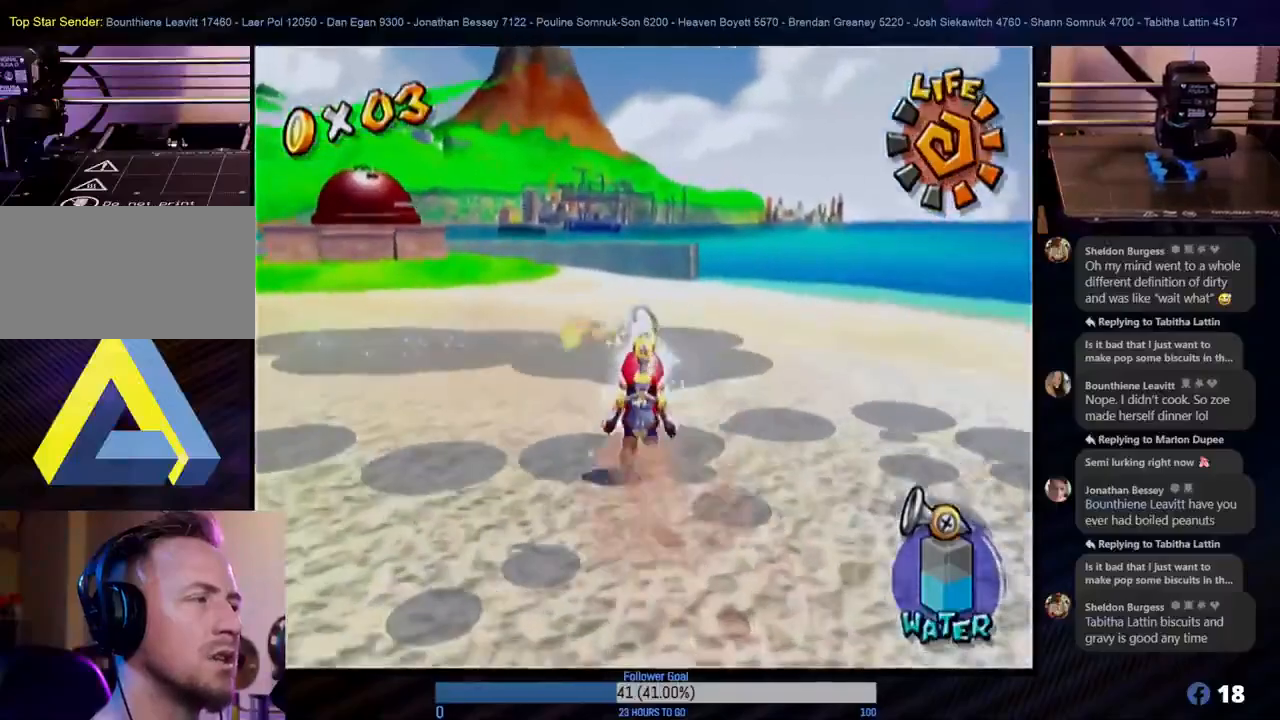
{"buttons": [], "left_stick": "up", "right_stick": "center", "events": [[167, "left_stick", "up"]]}
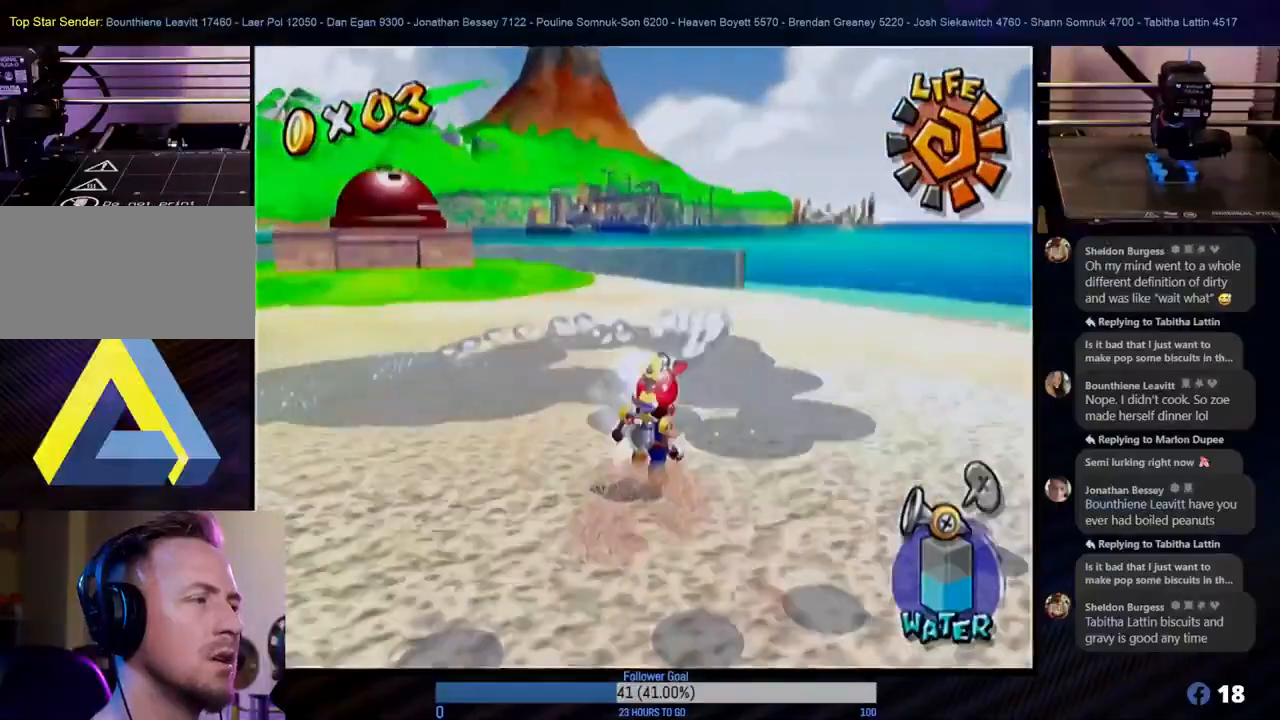
{"buttons": [], "left_stick": "up-right", "right_stick": "center", "events": [[83, "left_stick", "center"], [433, "left_stick", "up-right"]]}
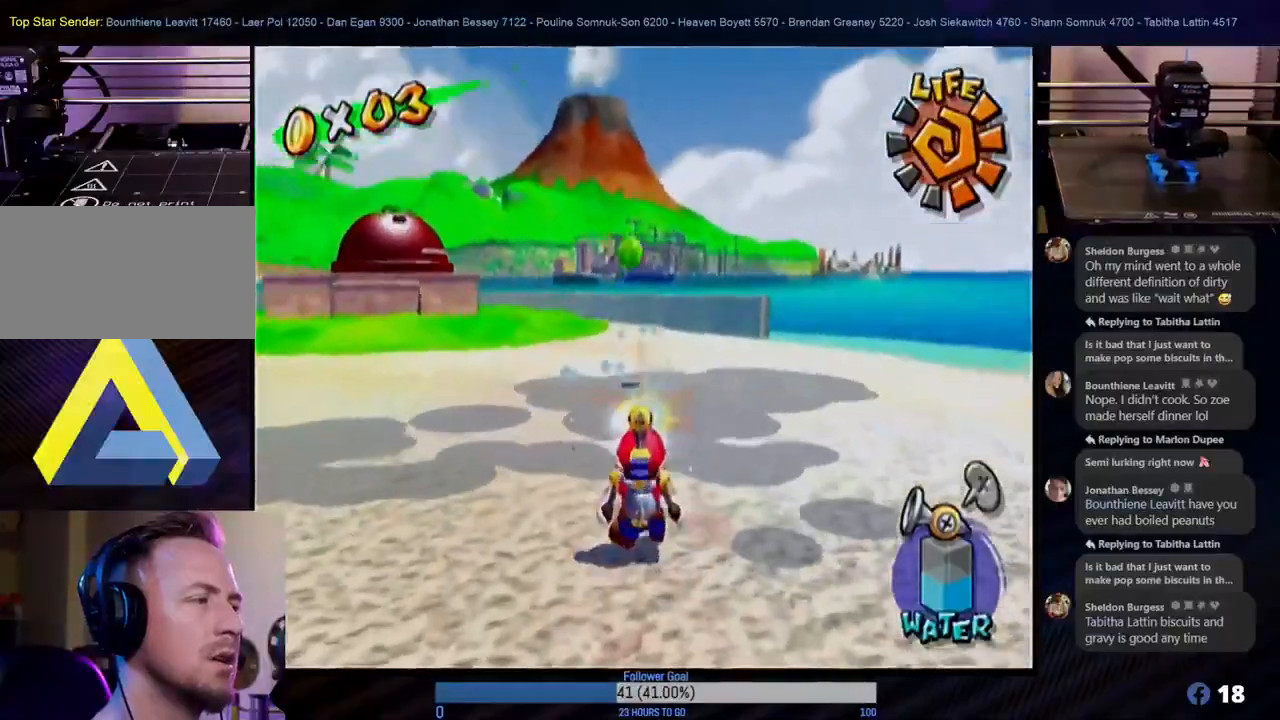
{"buttons": [], "left_stick": "up", "right_stick": "center", "events": [[33, "X", "down"], [33, "left_stick", "center"], [150, "X", "up"], [183, "left_stick", "up"]]}
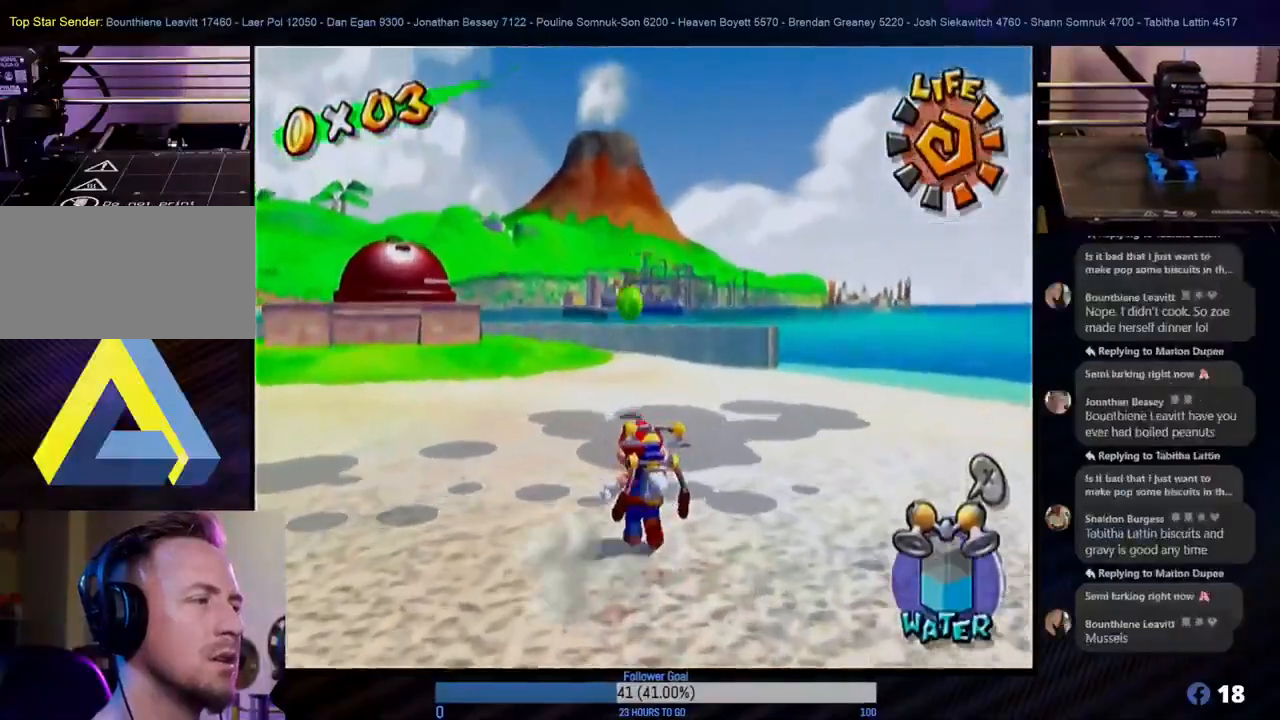
{"buttons": ["R1"], "left_stick": "center", "right_stick": "center", "events": [[167, "R1", "down"], [217, "left_stick", "center"]]}
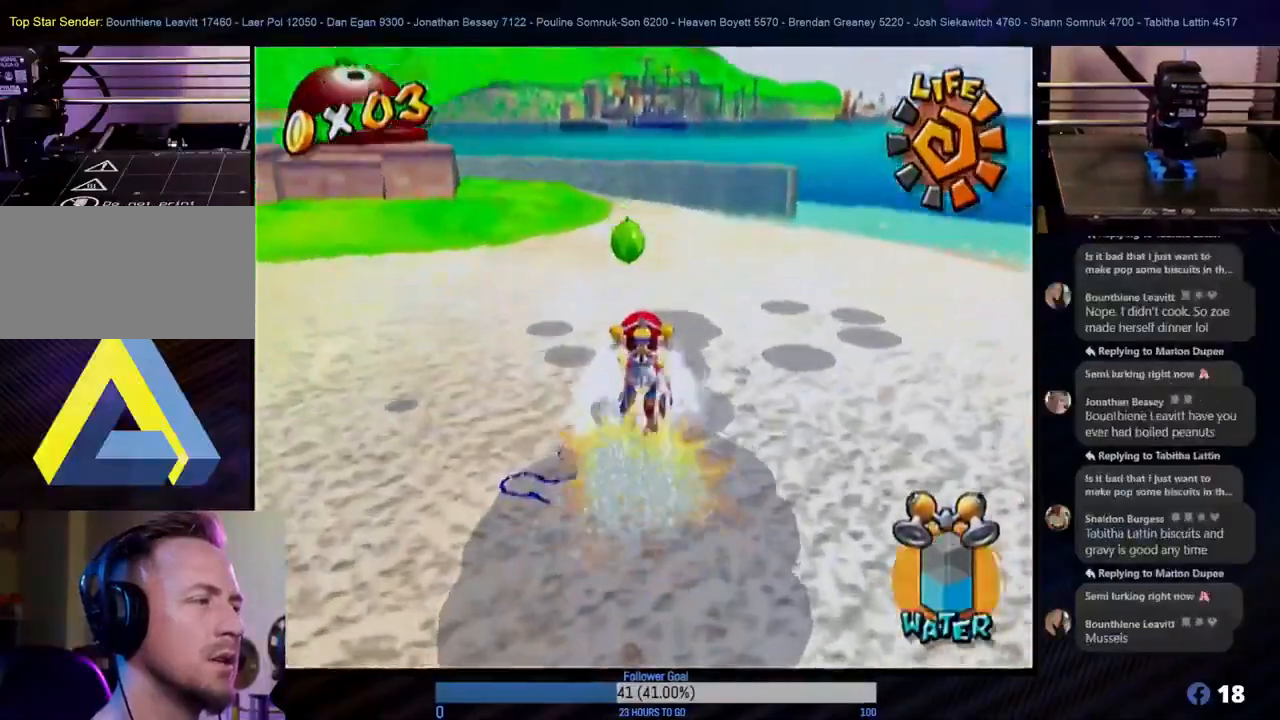
{"buttons": ["R1"], "left_stick": "center", "right_stick": "center", "events": []}
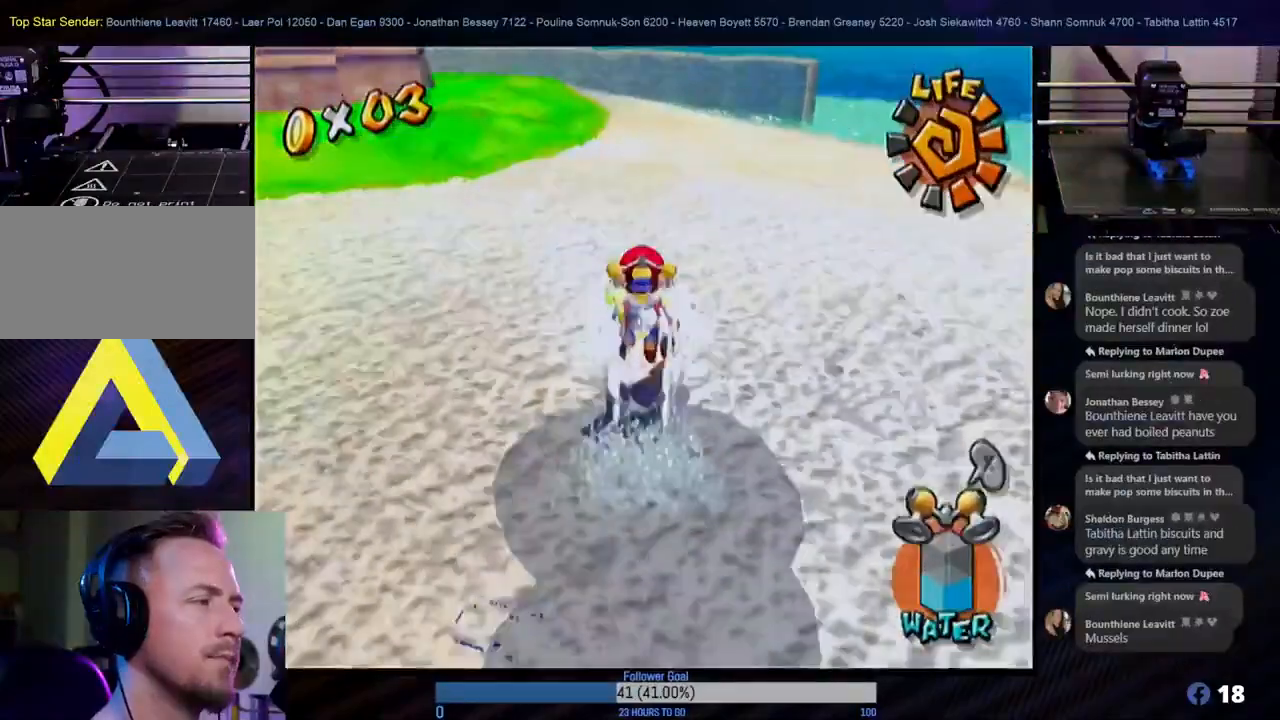
{"buttons": [], "left_stick": "down", "right_stick": "center", "events": [[17, "left_stick", "down"], [267, "R1", "up"]]}
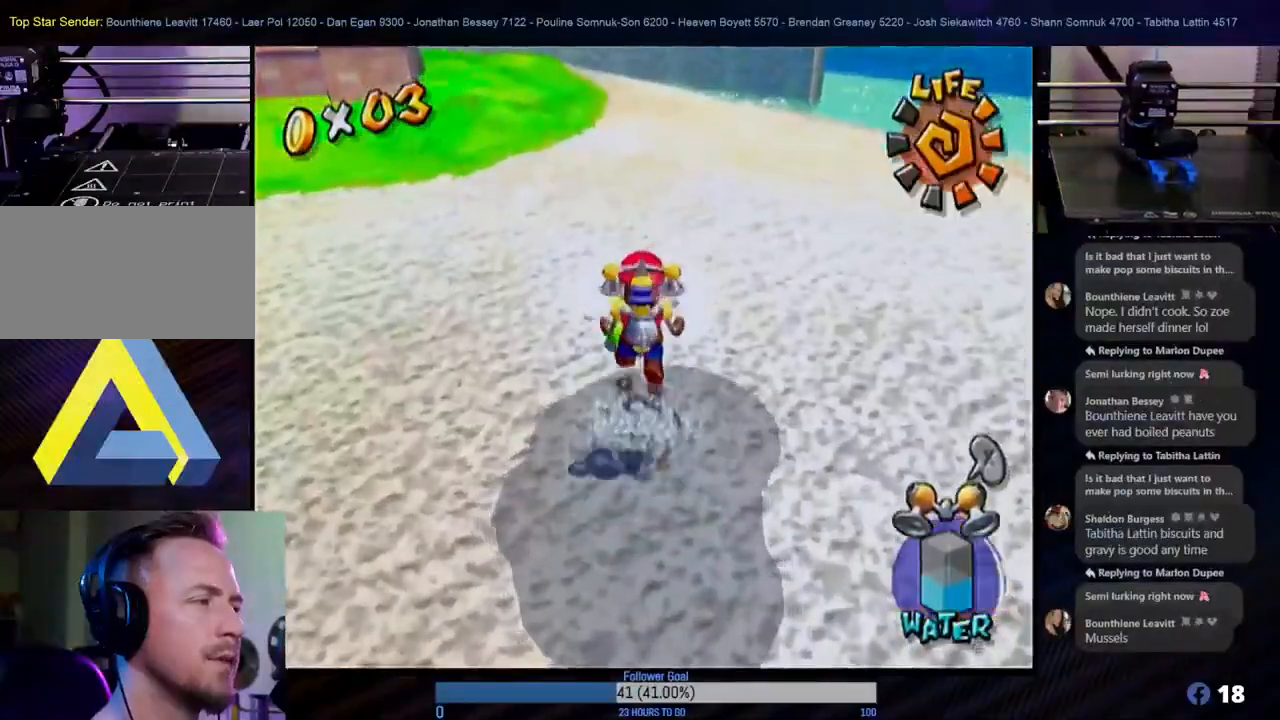
{"buttons": [], "left_stick": "down", "right_stick": "center", "events": []}
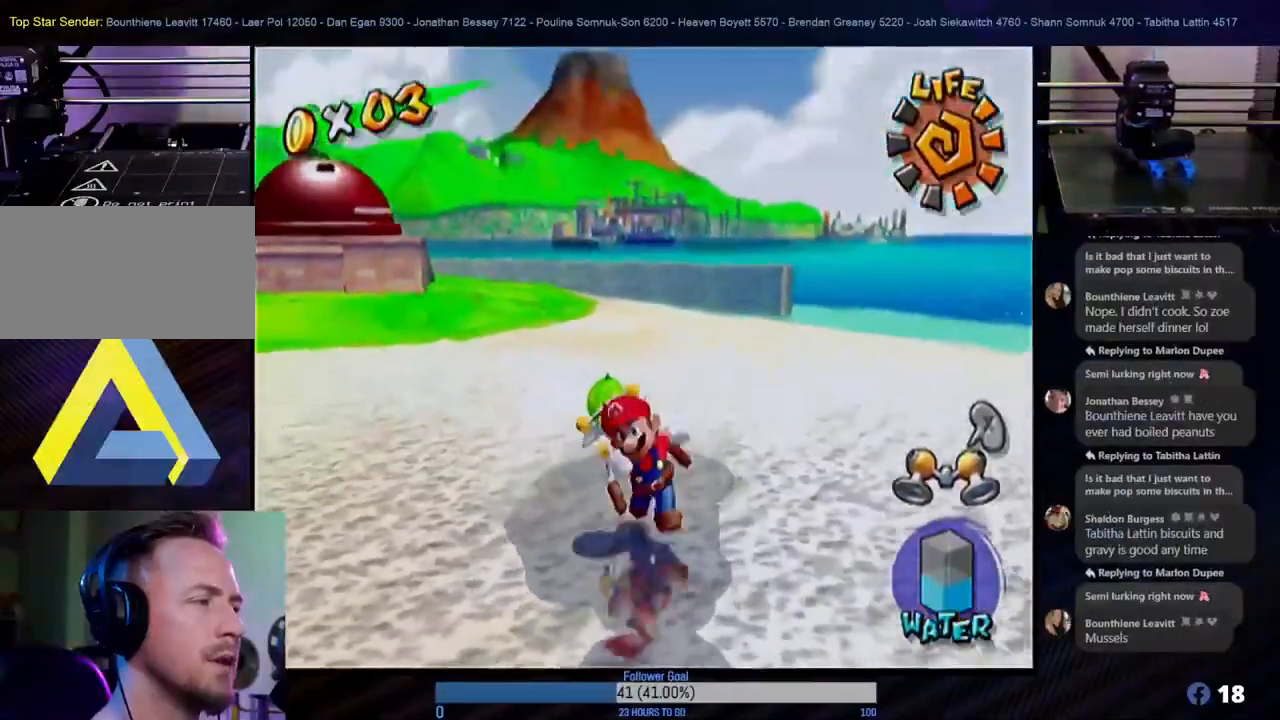
{"buttons": ["R1"], "left_stick": "center", "right_stick": "center", "events": [[200, "R1", "down"], [200, "left_stick", "center"]]}
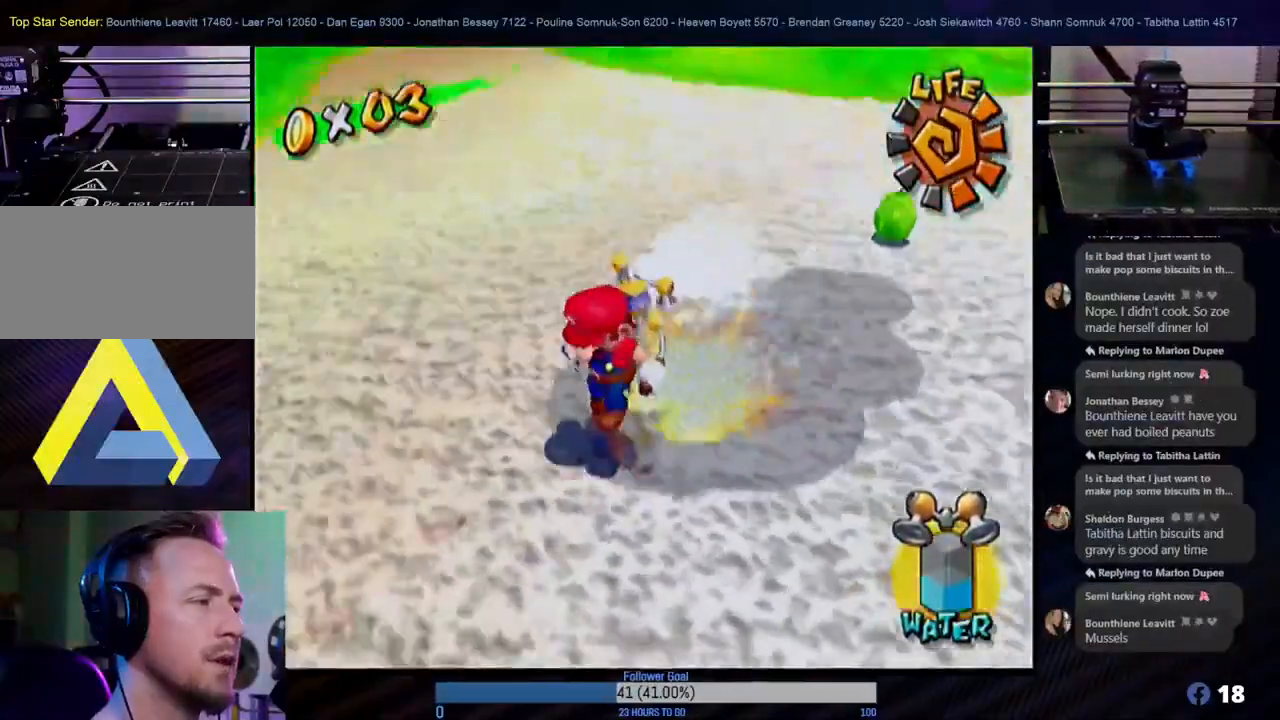
{"buttons": ["R1"], "left_stick": "right", "right_stick": "center", "events": [[200, "left_stick", "up-right"], [350, "left_stick", "right"]]}
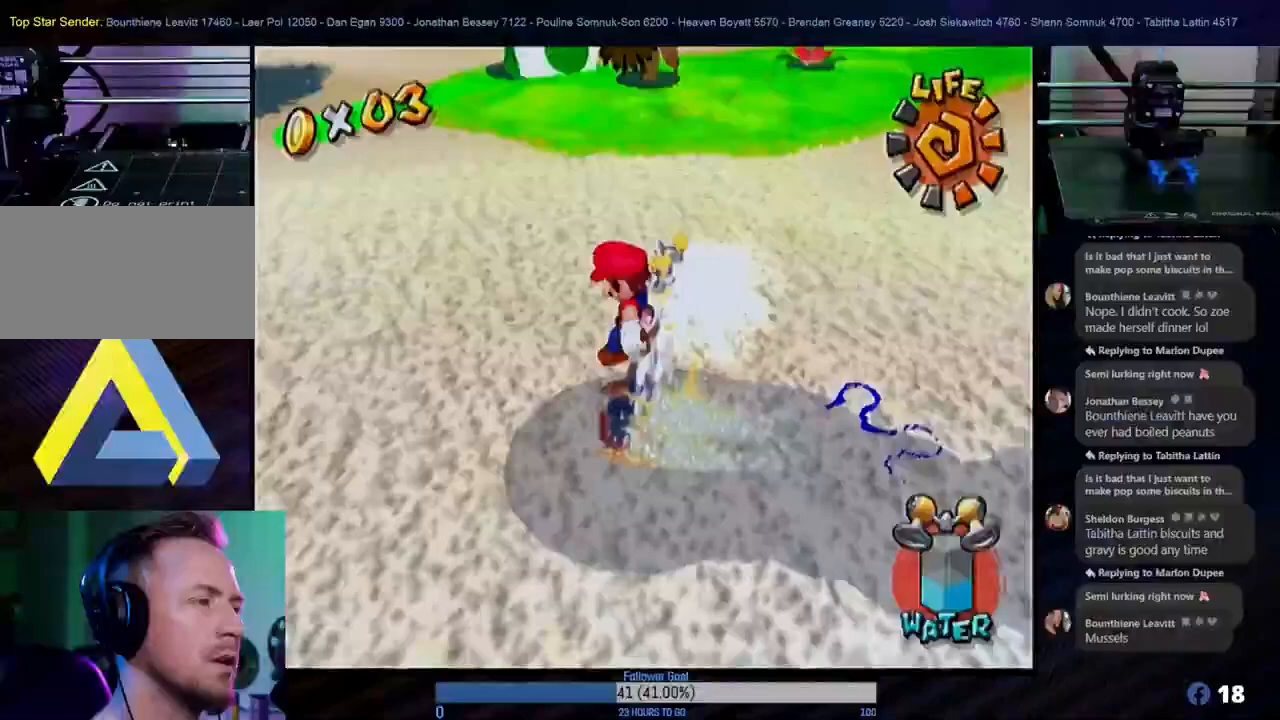
{"buttons": [], "left_stick": "down-right", "right_stick": "center", "events": [[333, "left_stick", "down-right"], [467, "R1", "up"]]}
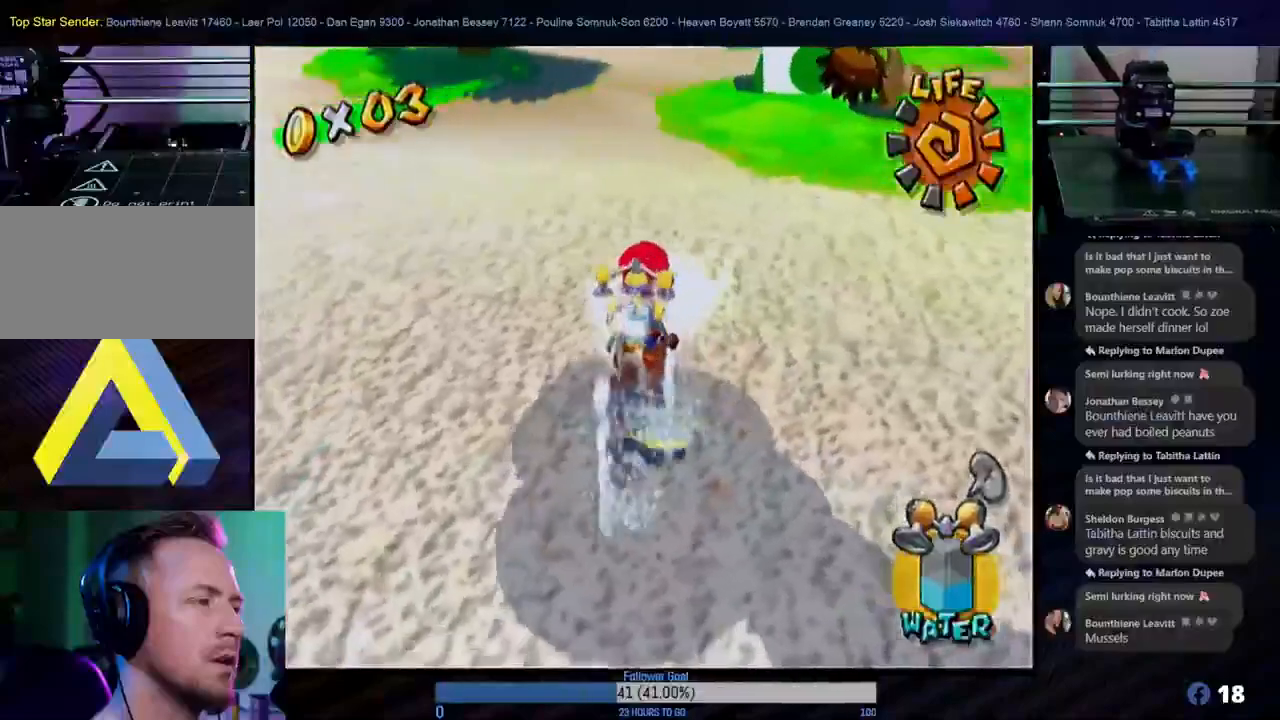
{"buttons": ["X"], "left_stick": "center", "right_stick": "center", "events": [[217, "left_stick", "up-right"], [267, "left_stick", "center"], [467, "X", "down"]]}
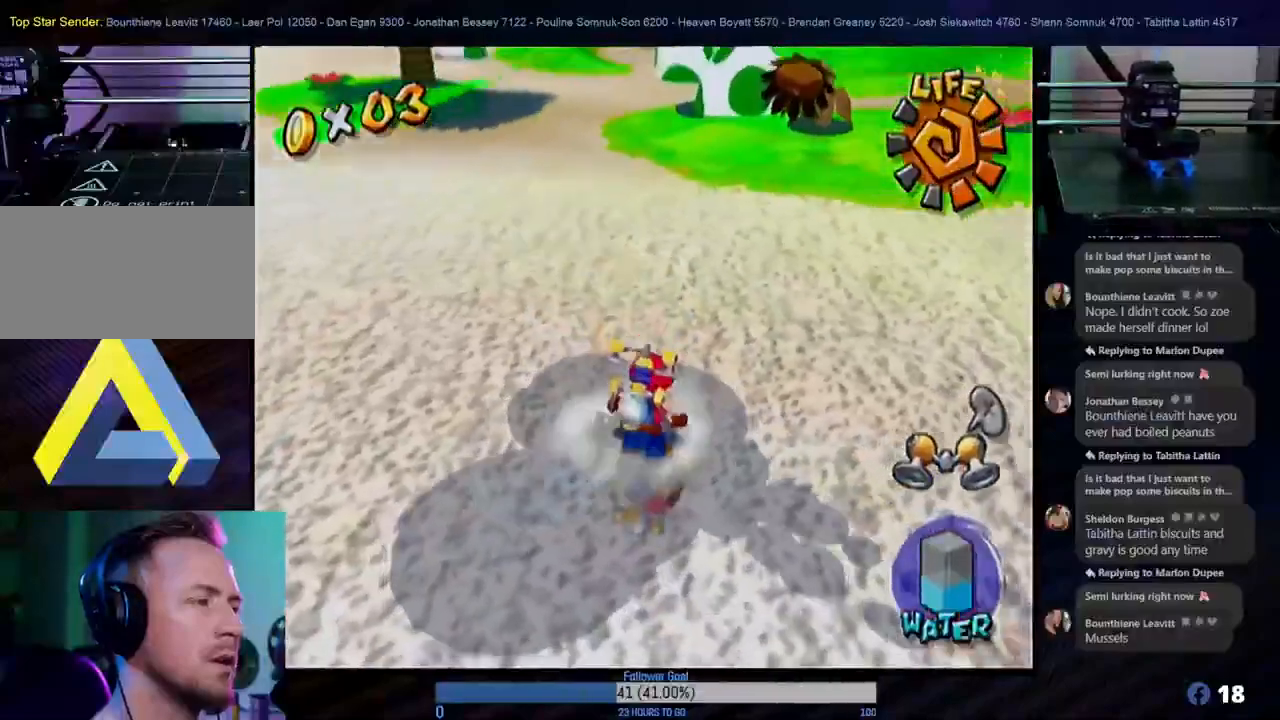
{"buttons": ["R1"], "left_stick": "up-right", "right_stick": "center", "events": [[83, "X", "up"], [217, "R1", "down"], [450, "left_stick", "up-right"]]}
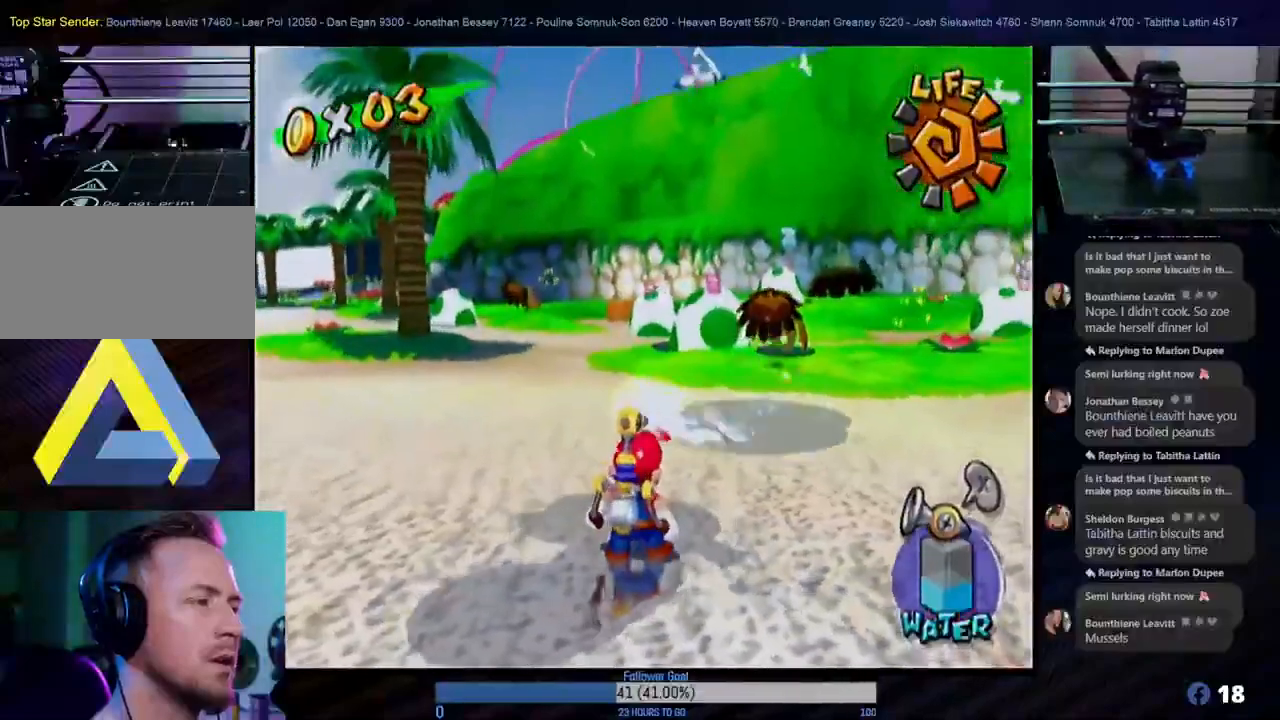
{"buttons": ["R1"], "left_stick": "up-right", "right_stick": "center", "events": []}
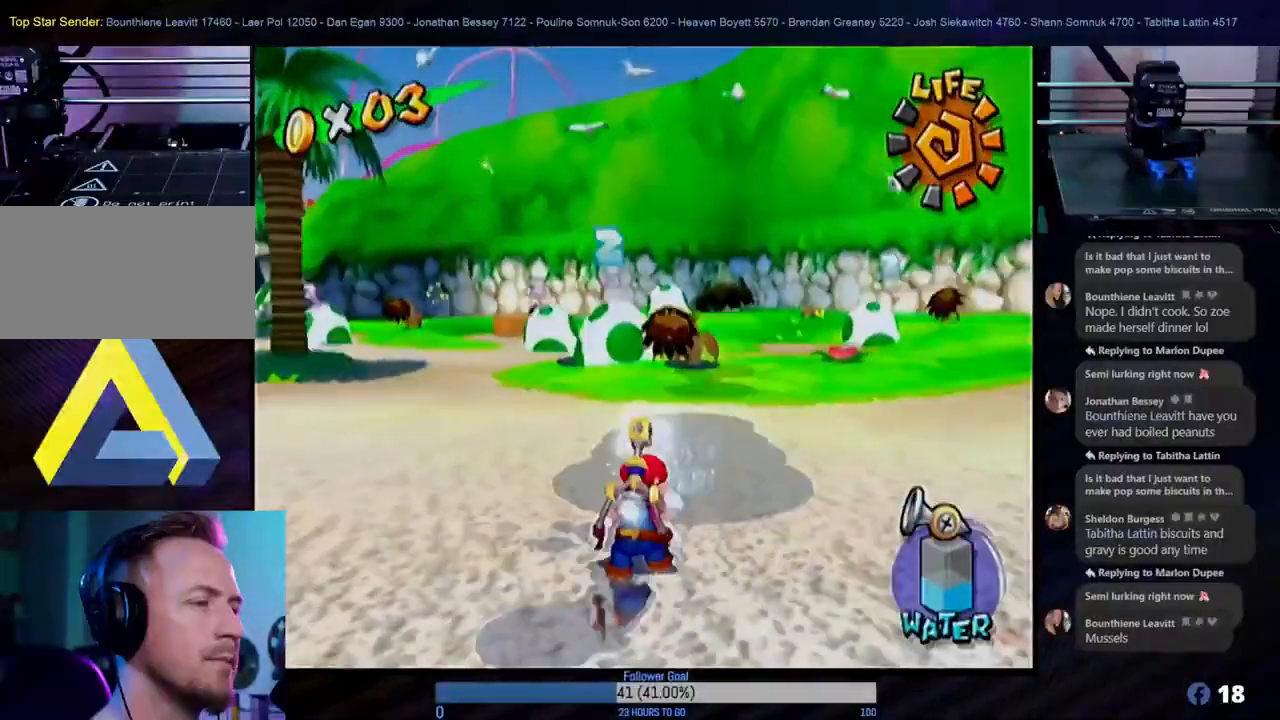
{"buttons": ["R1"], "left_stick": "up-right", "right_stick": "center", "events": [[17, "left_stick", "center"], [200, "left_stick", "up-right"]]}
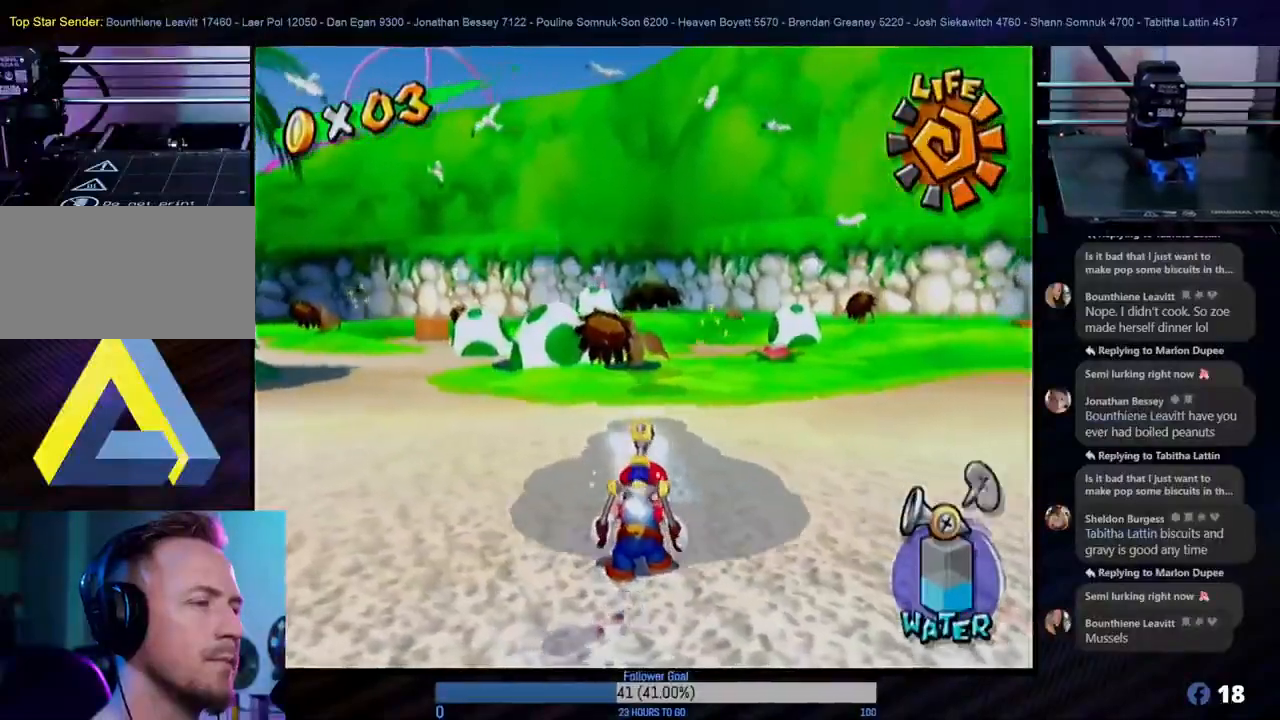
{"buttons": ["R1"], "left_stick": "up-right", "right_stick": "center", "events": [[50, "left_stick", "center"], [183, "left_stick", "right"], [317, "left_stick", "up-right"]]}
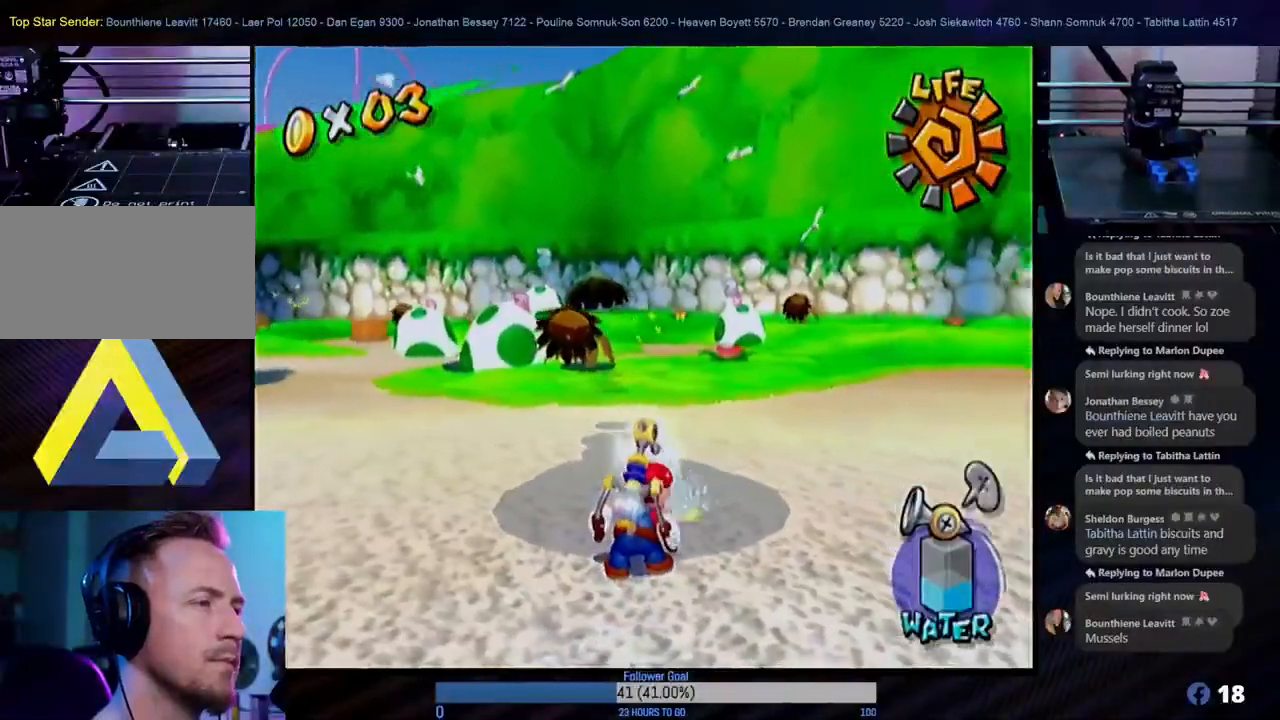
{"buttons": ["R1"], "left_stick": "center", "right_stick": "center", "events": [[67, "left_stick", "right"], [333, "left_stick", "center"]]}
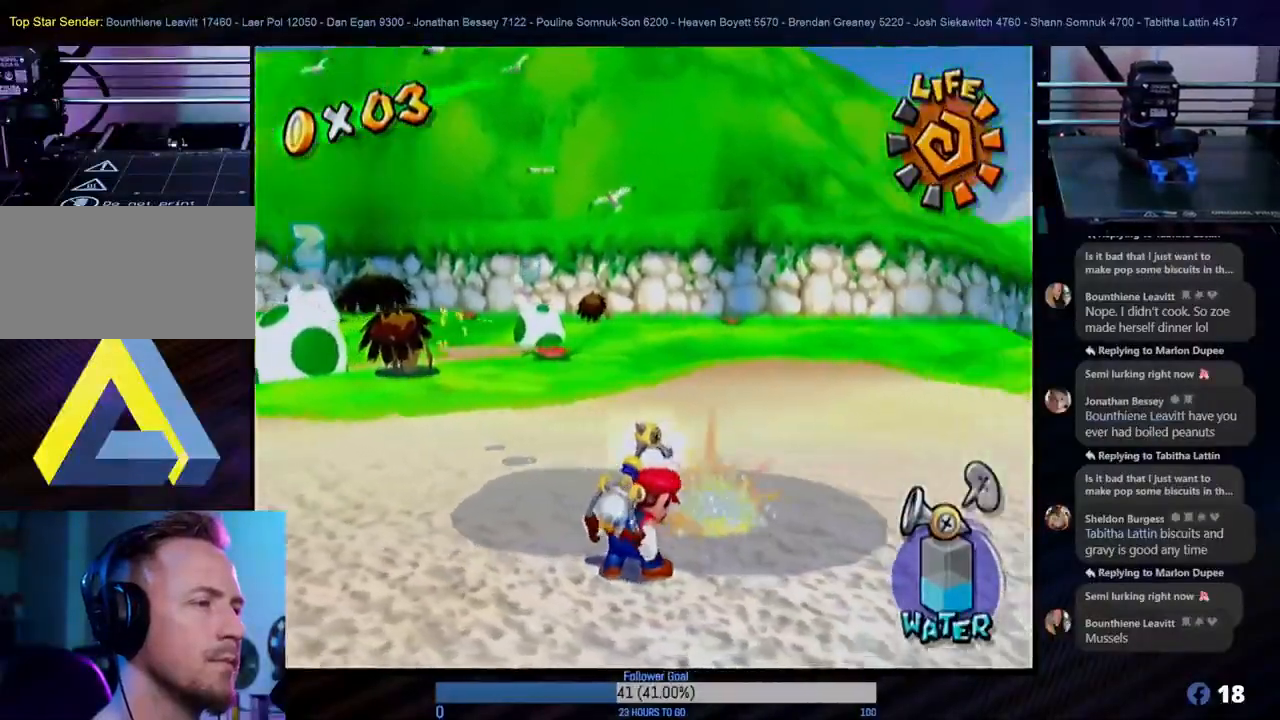
{"buttons": ["R1"], "left_stick": "center", "right_stick": "center", "events": []}
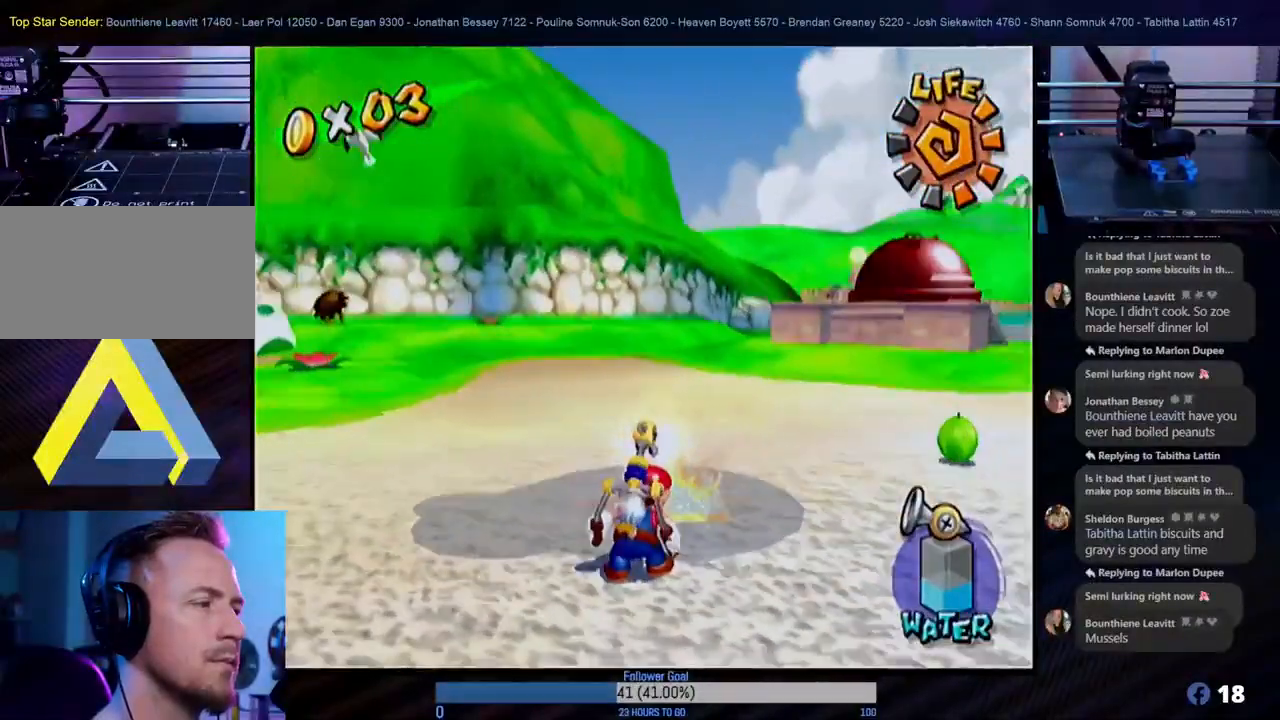
{"buttons": ["R1"], "left_stick": "center", "right_stick": "center", "events": []}
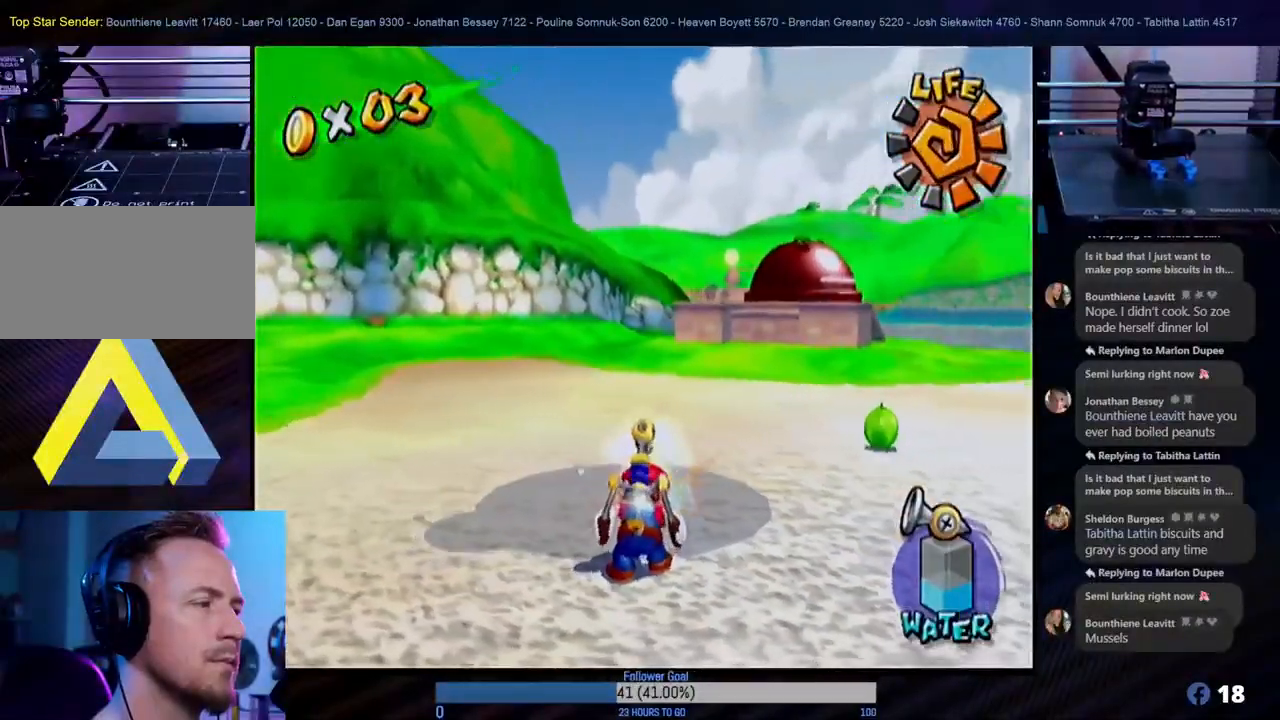
{"buttons": ["R1"], "left_stick": "center", "right_stick": "center", "events": []}